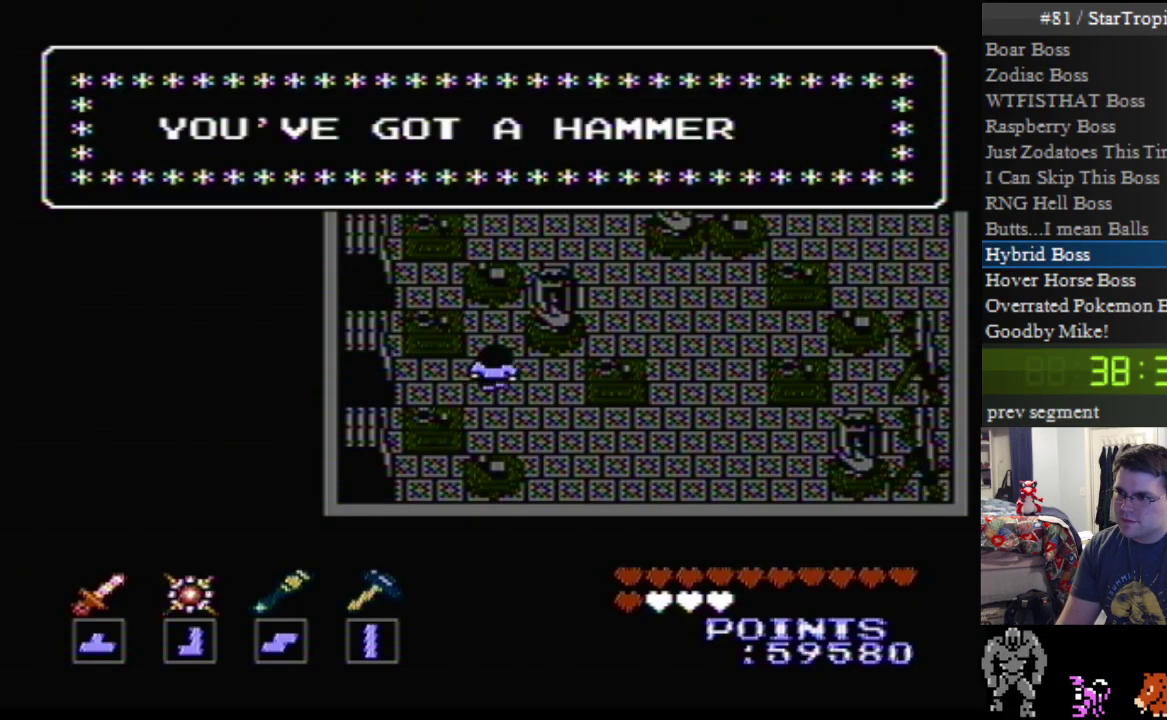
Gameplay with a controller (Nintendo layout); each line is a JSON object with the inputs held at the frame after it. "events" lists button and stick changes between this image and that frame as [ms after this image, input, new state], when the widget could be followed in between. Not read: L3 R3.
{"buttons": ["A"], "events": [[150, "A", "down"]]}
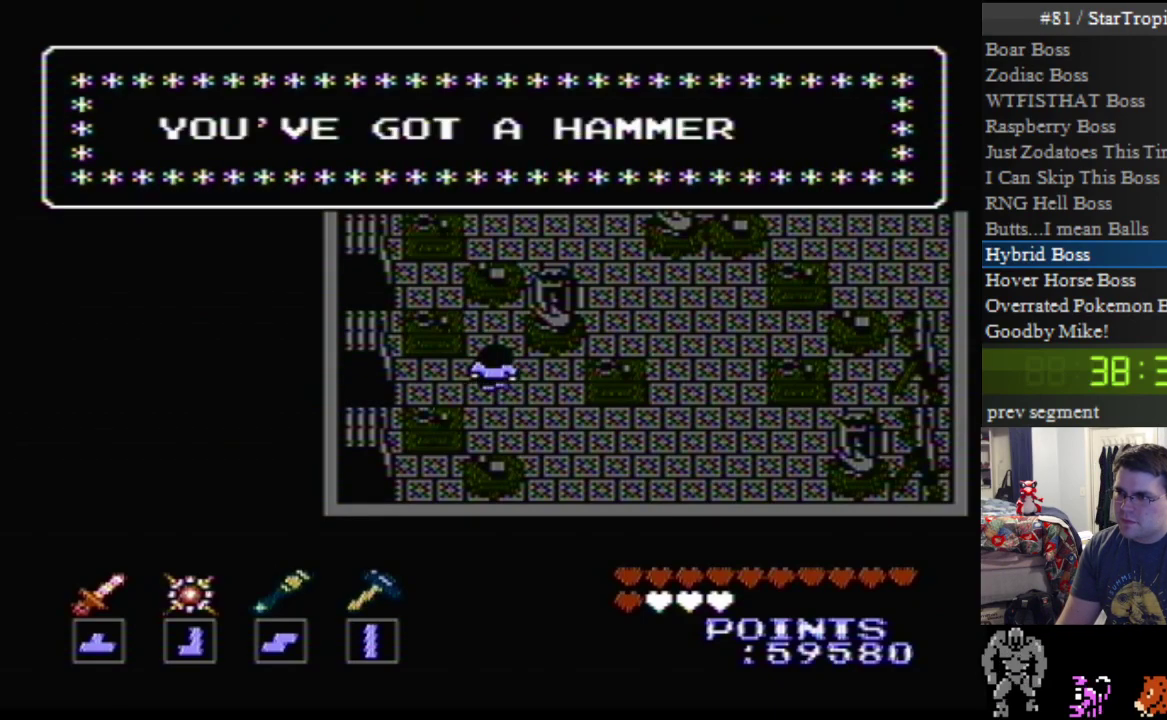
{"buttons": [], "events": [[467, "A", "up"]]}
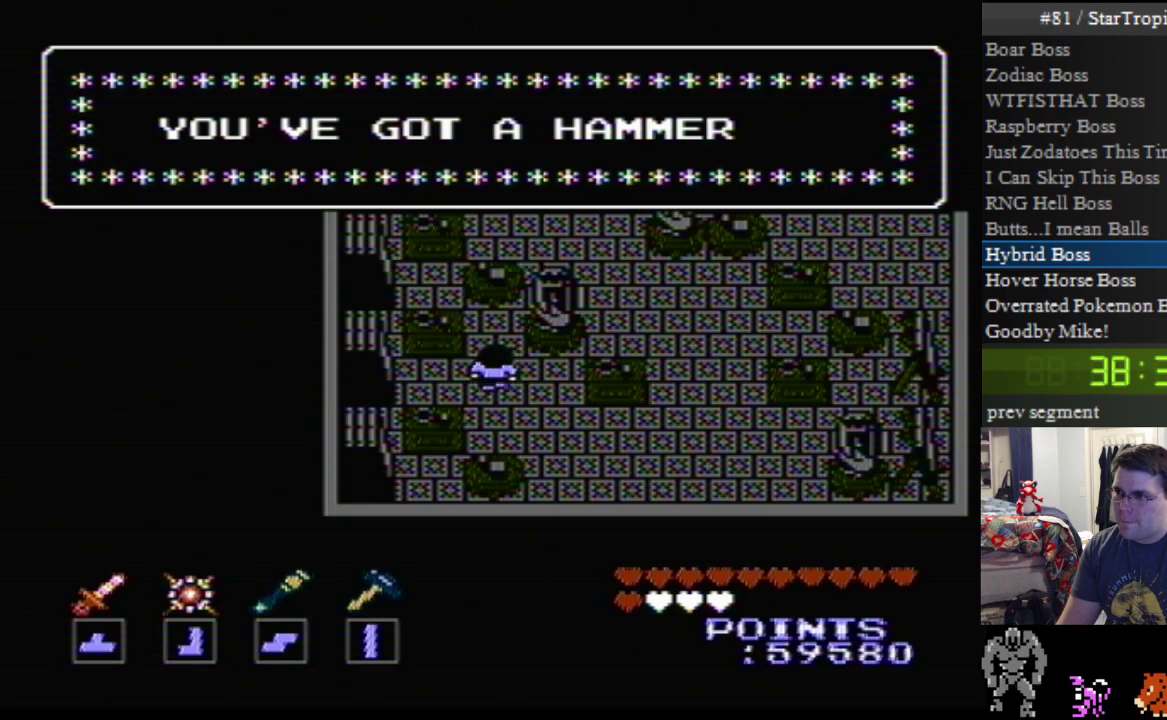
{"buttons": ["A"], "events": [[33, "A", "down"]]}
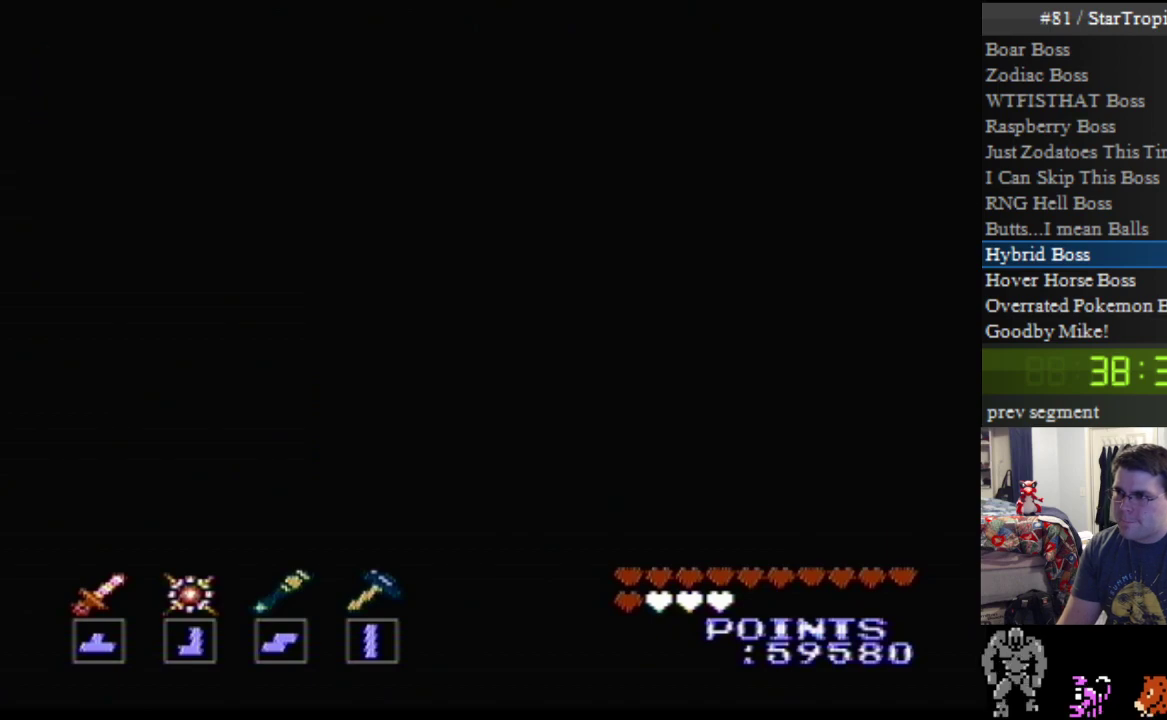
{"buttons": ["A"], "events": [[100, "A", "up"], [283, "A", "down"]]}
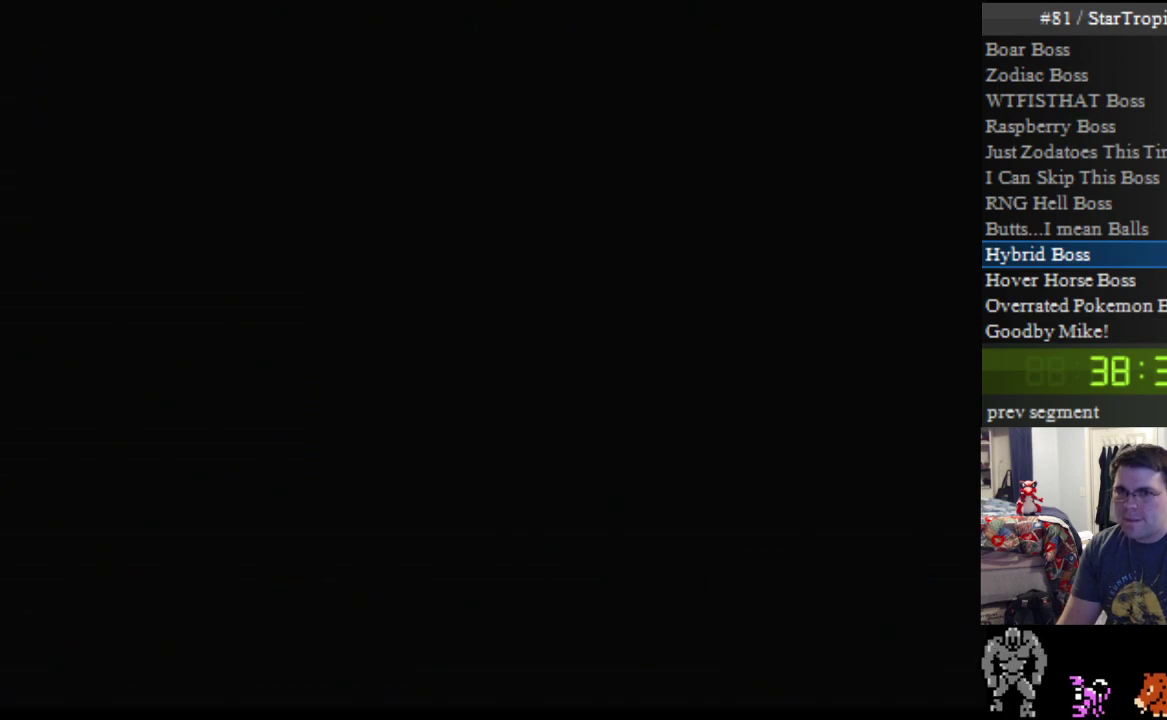
{"buttons": ["A"], "events": []}
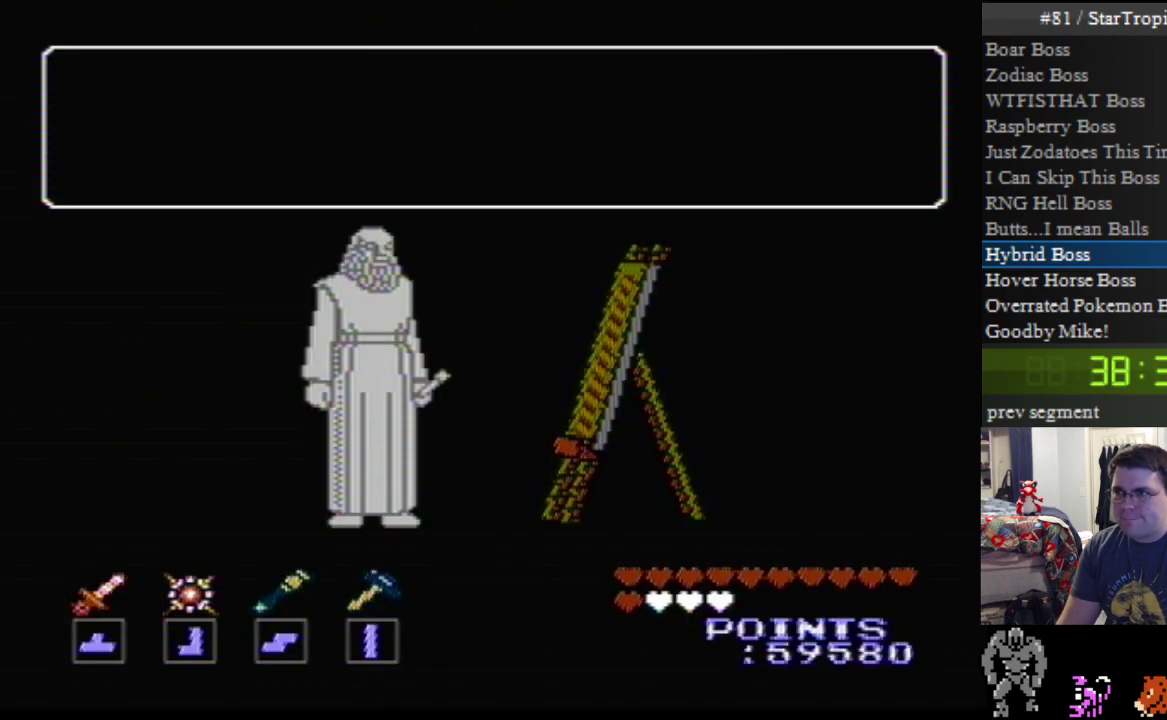
{"buttons": ["A"], "events": [[217, "A", "up"], [467, "A", "down"]]}
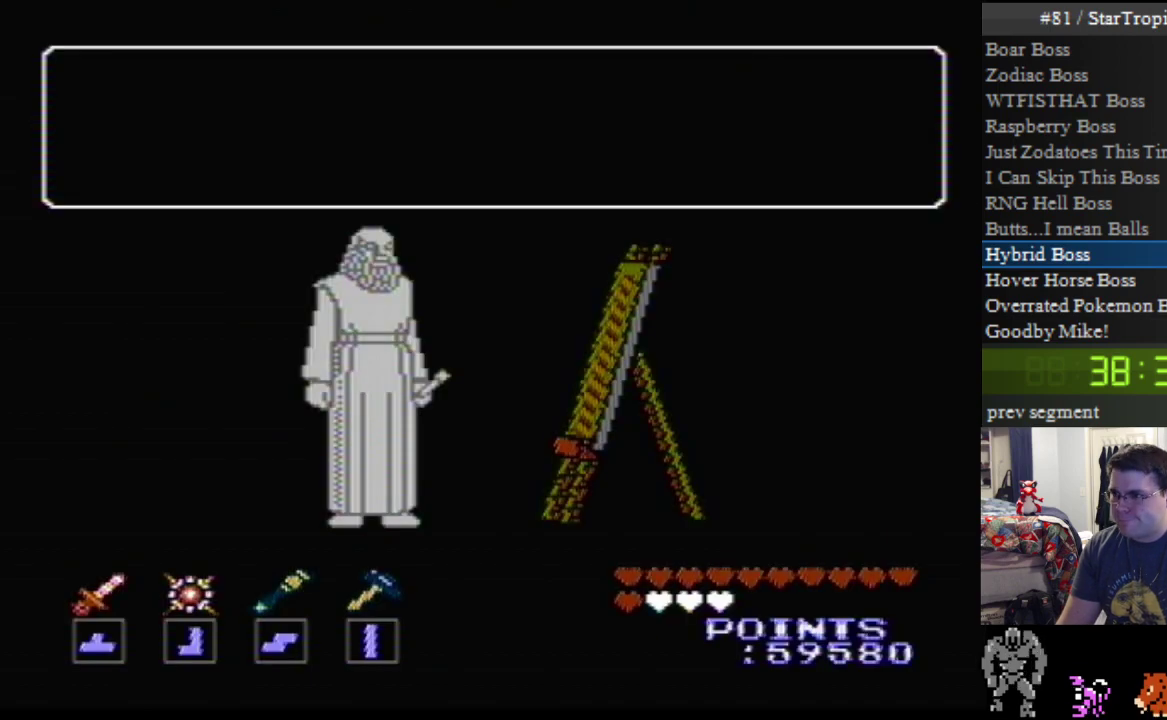
{"buttons": ["A"], "events": []}
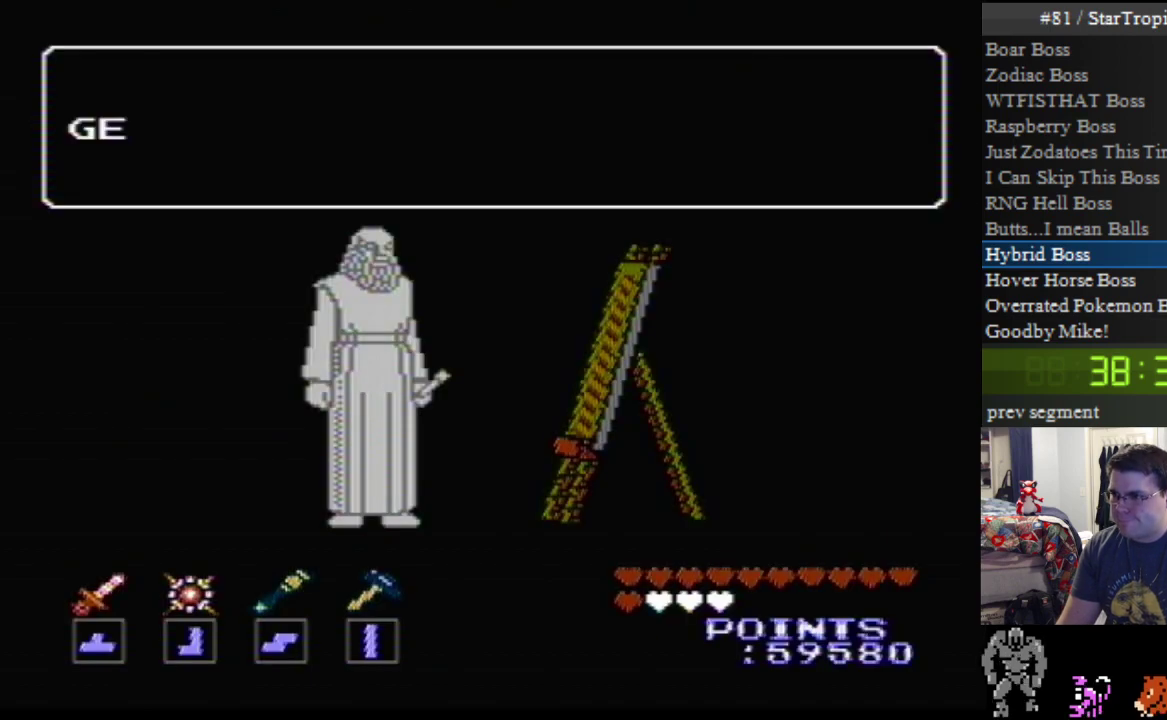
{"buttons": ["A"], "events": [[317, "A", "up"], [383, "A", "down"]]}
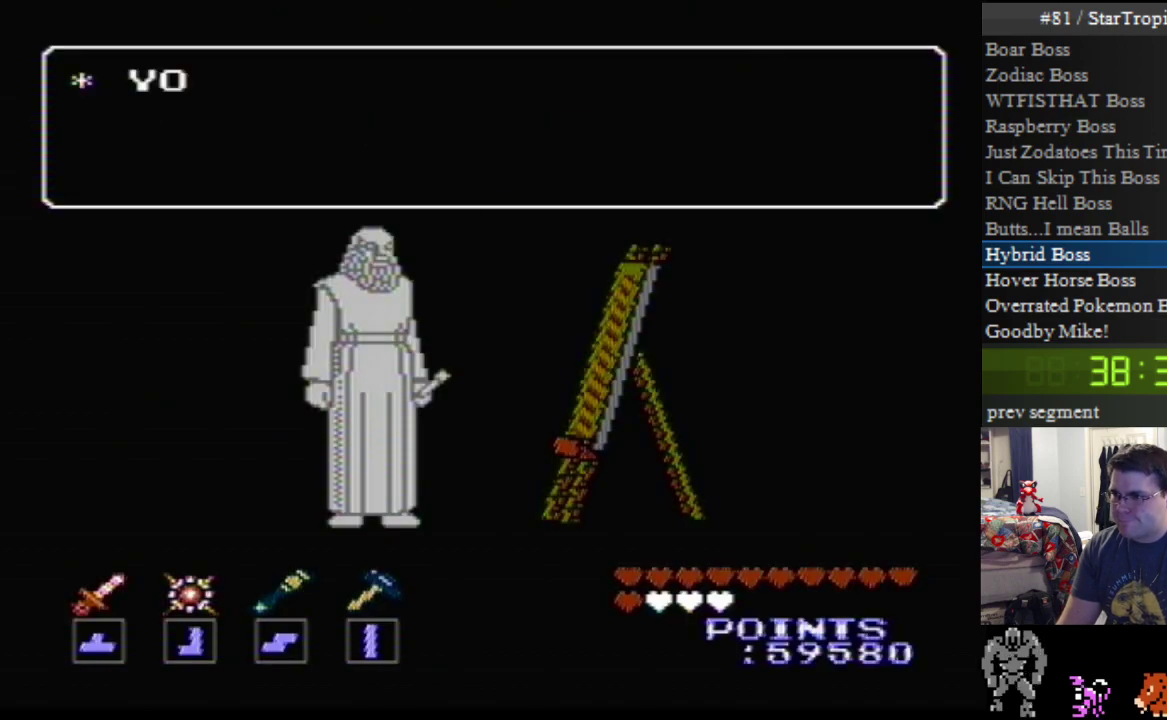
{"buttons": ["A"], "events": [[100, "A", "up"], [183, "A", "down"]]}
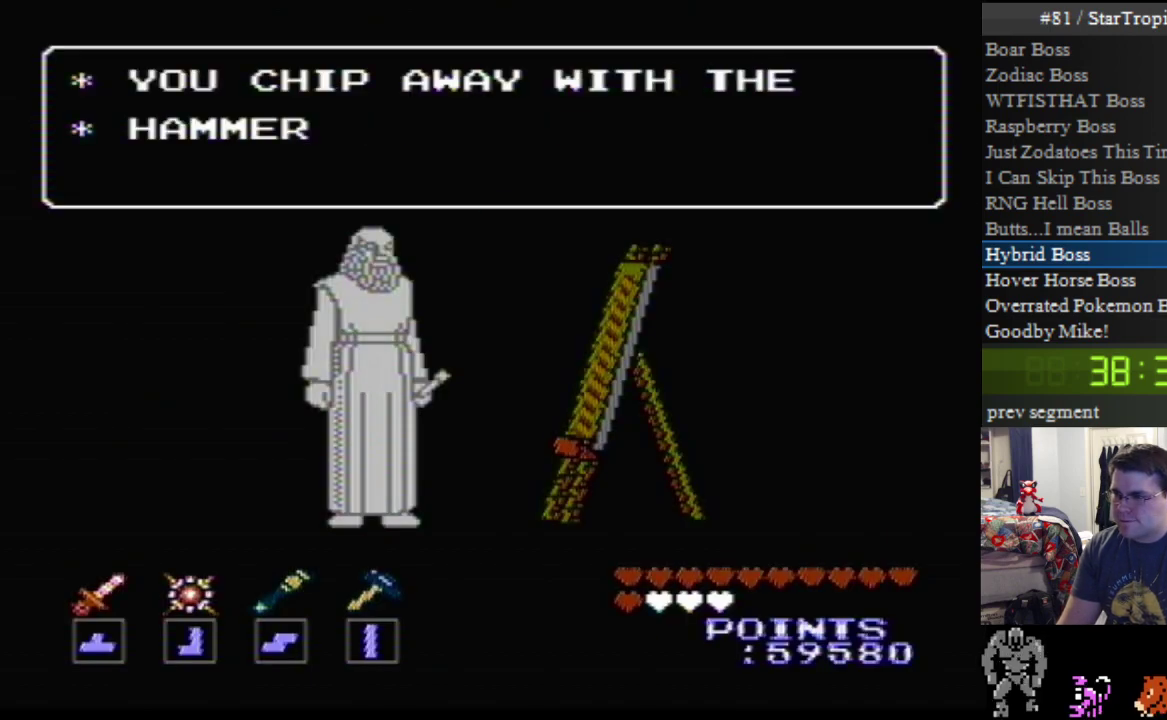
{"buttons": ["A"], "events": []}
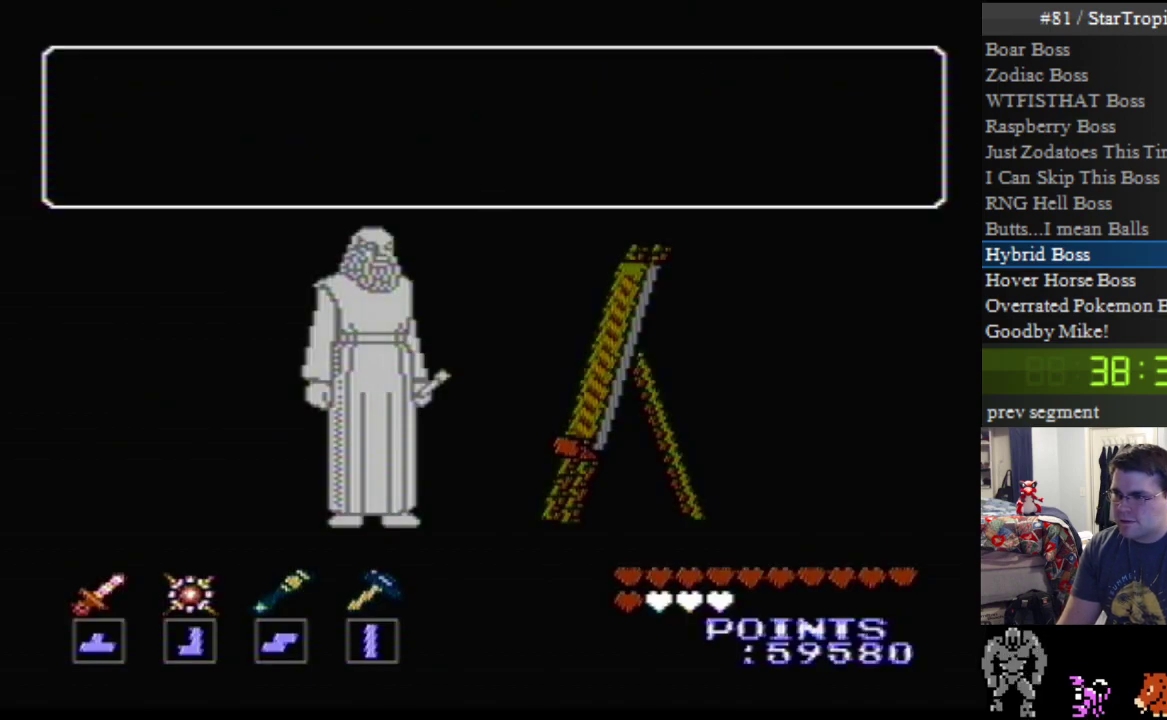
{"buttons": ["A"], "events": [[33, "A", "up"], [117, "A", "down"]]}
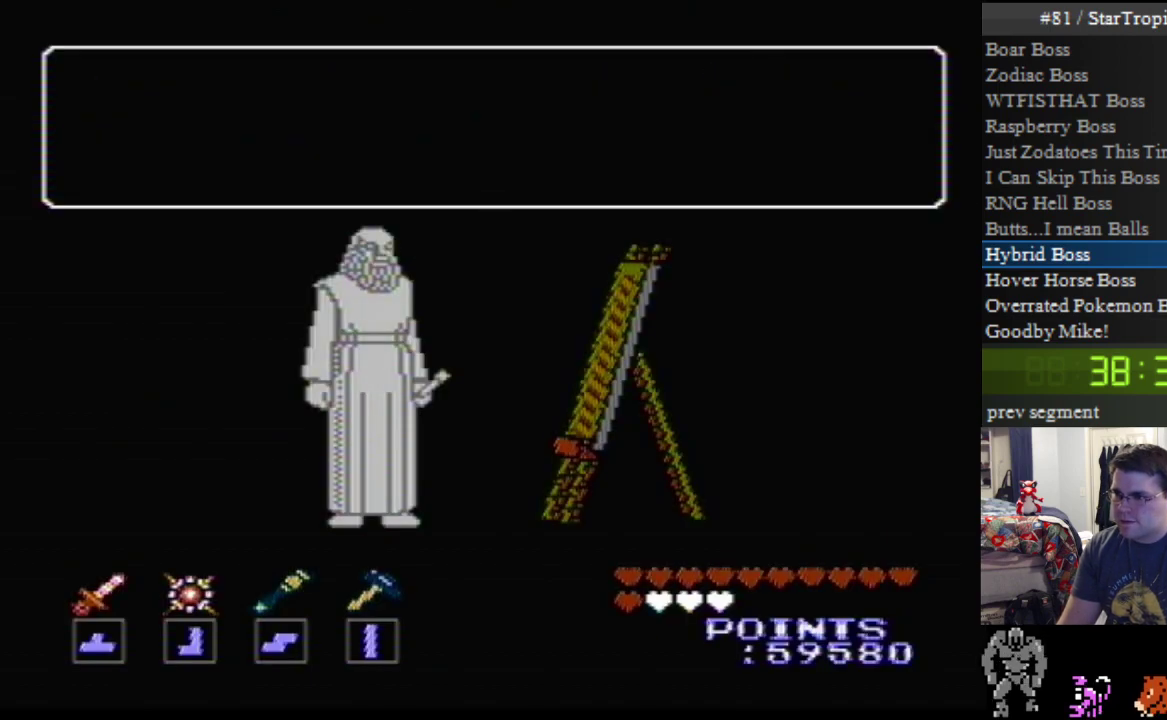
{"buttons": ["A"], "events": []}
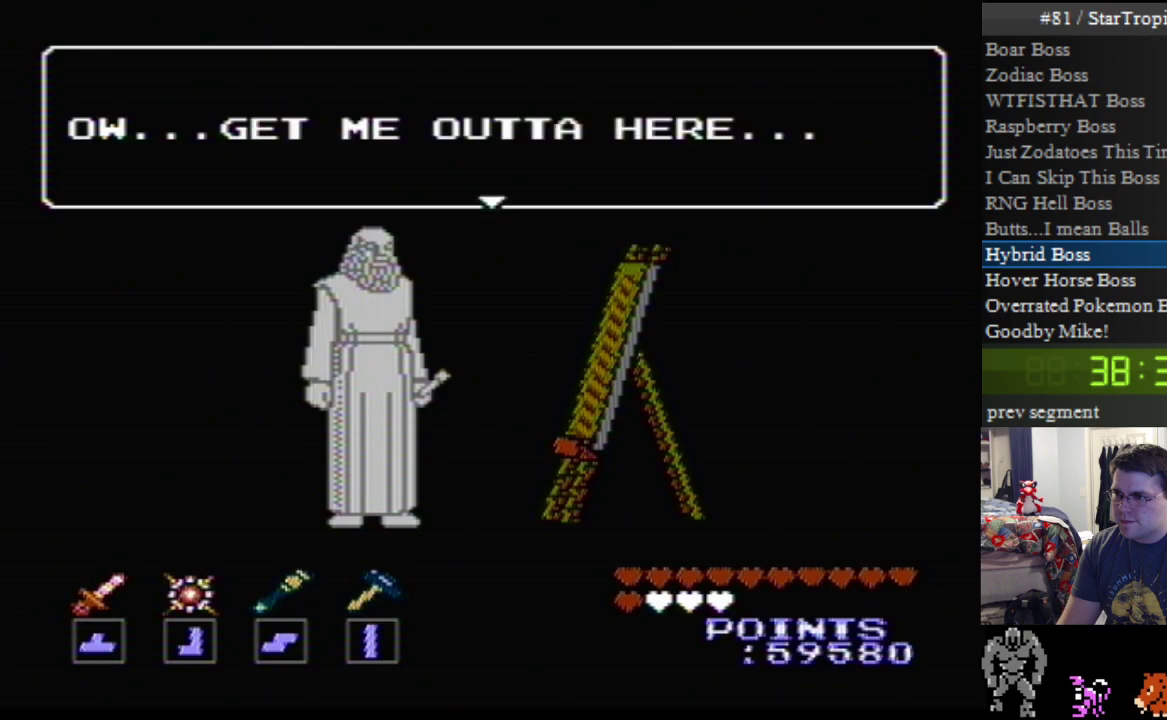
{"buttons": ["A"], "events": [[350, "A", "up"], [467, "A", "down"]]}
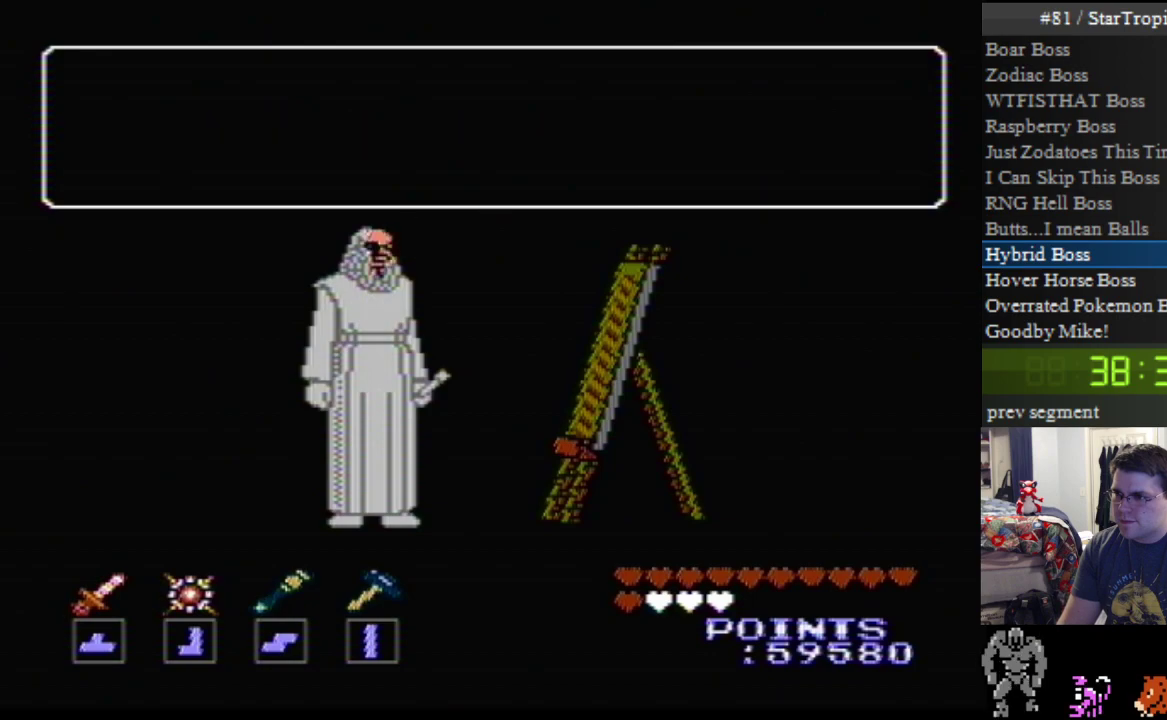
{"buttons": ["A"], "events": []}
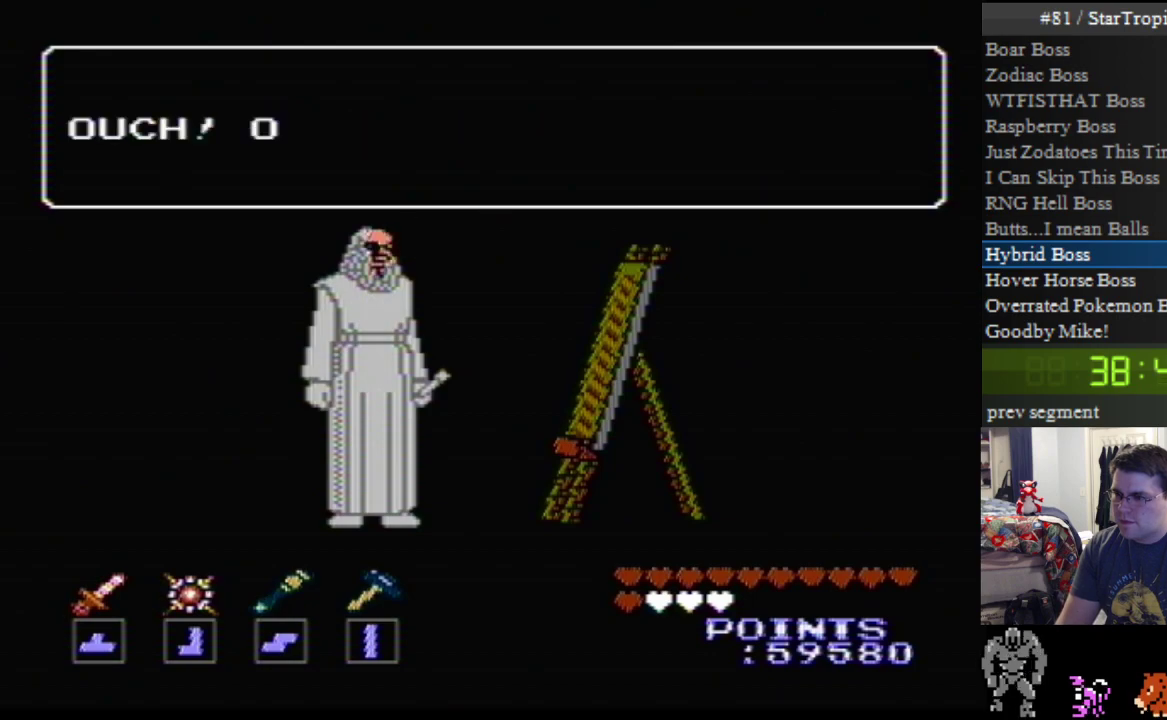
{"buttons": ["A"], "events": []}
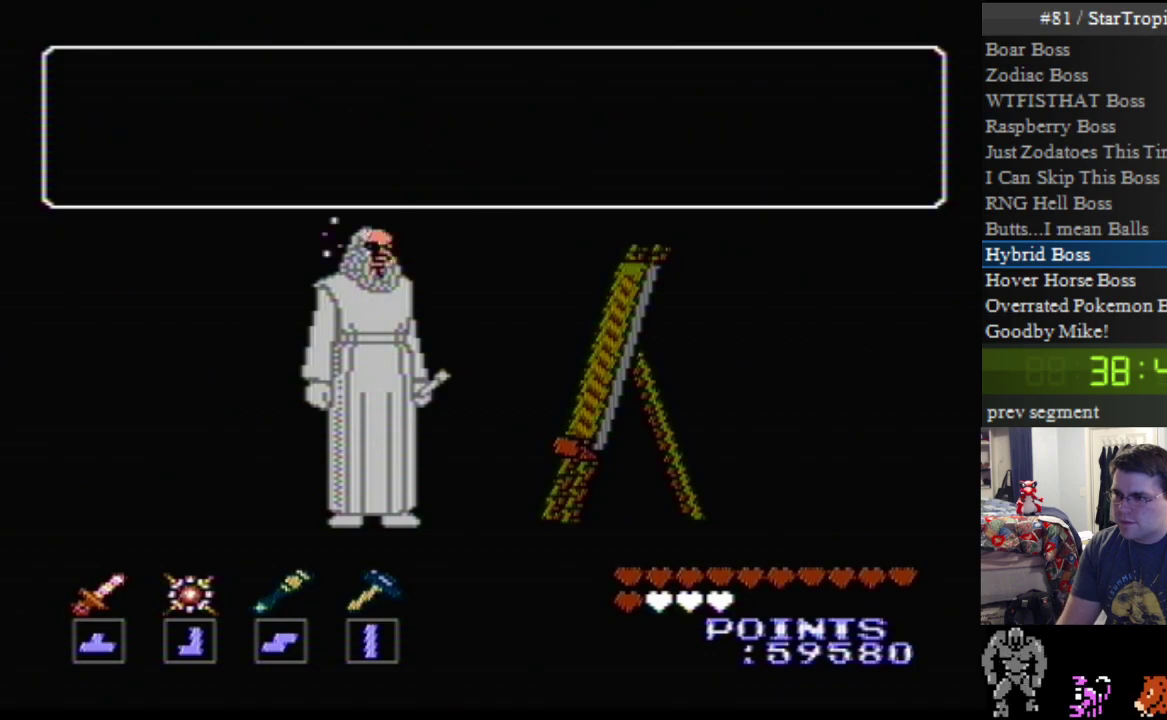
{"buttons": ["A"], "events": [[117, "A", "up"], [217, "A", "down"]]}
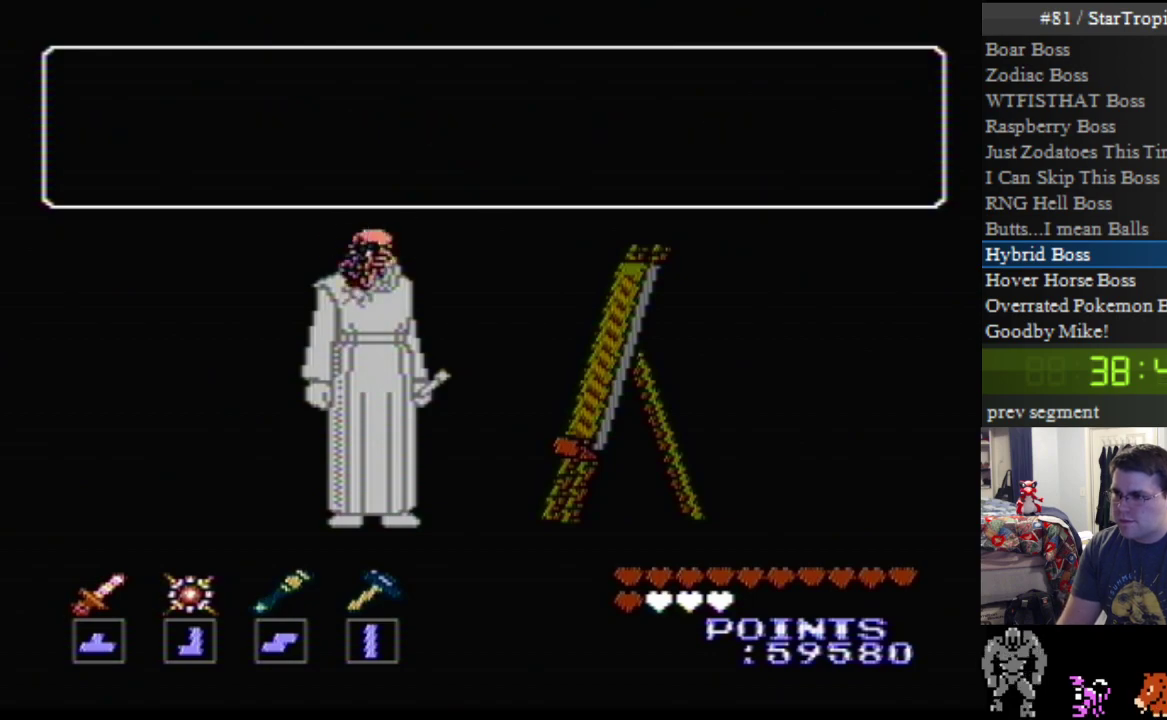
{"buttons": ["A"], "events": []}
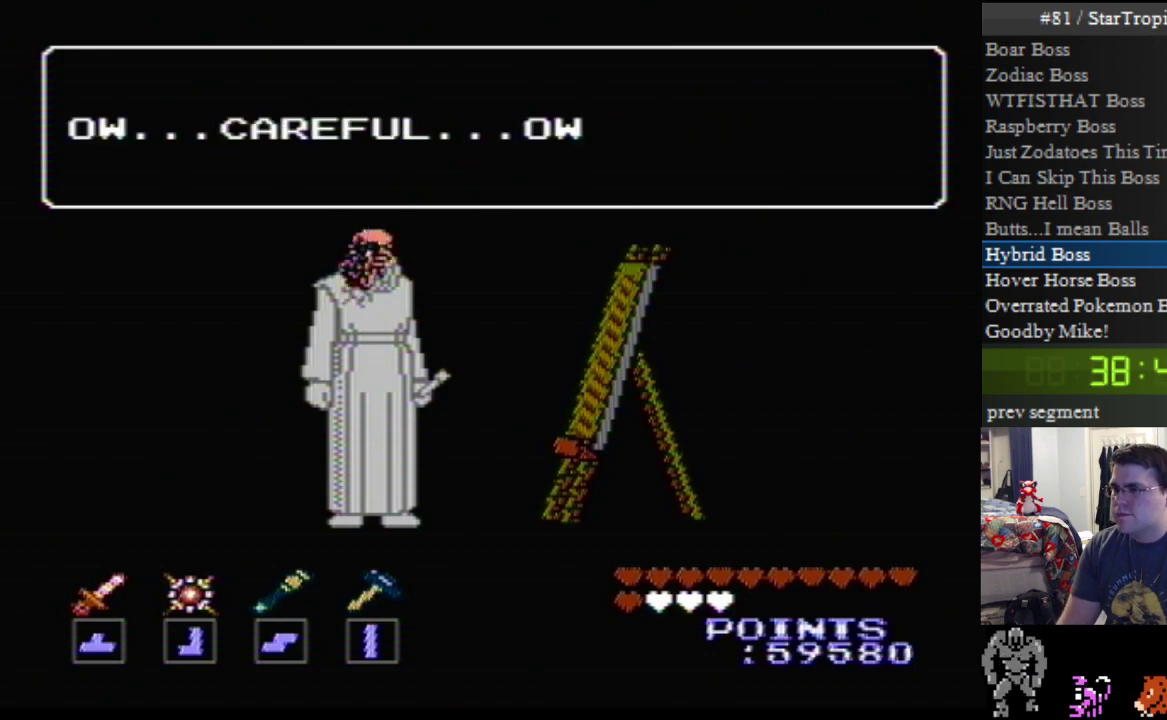
{"buttons": [], "events": [[500, "A", "up"]]}
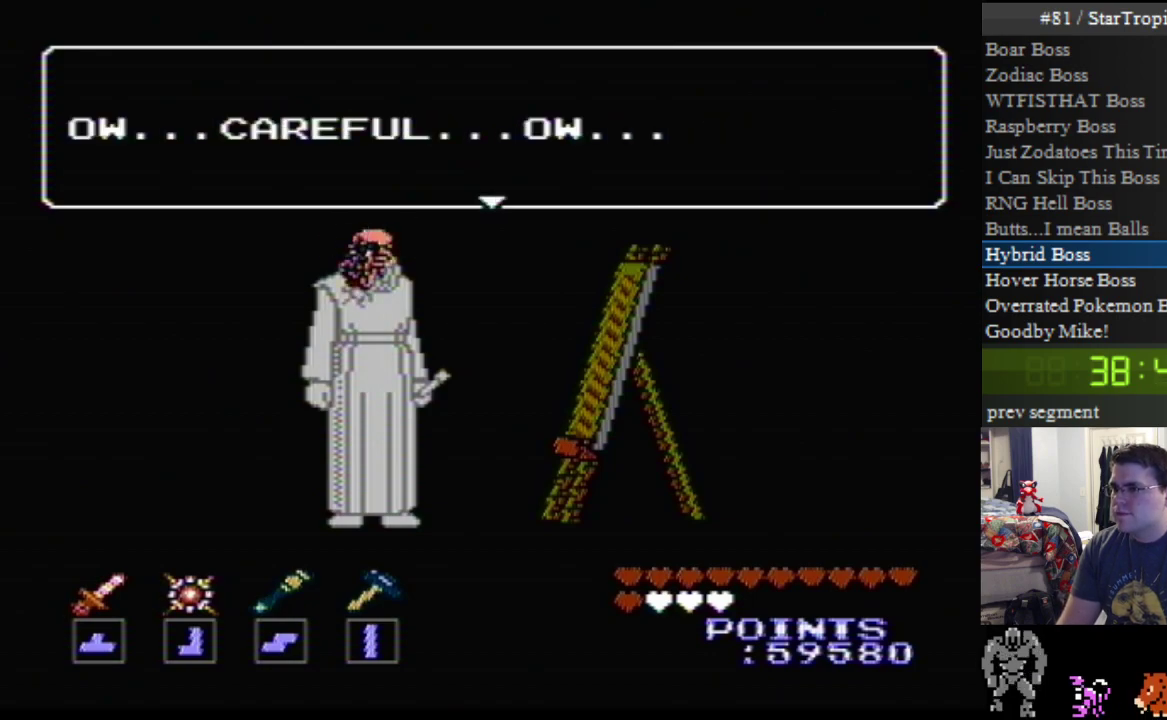
{"buttons": [], "events": [[100, "A", "down"], [400, "A", "up"]]}
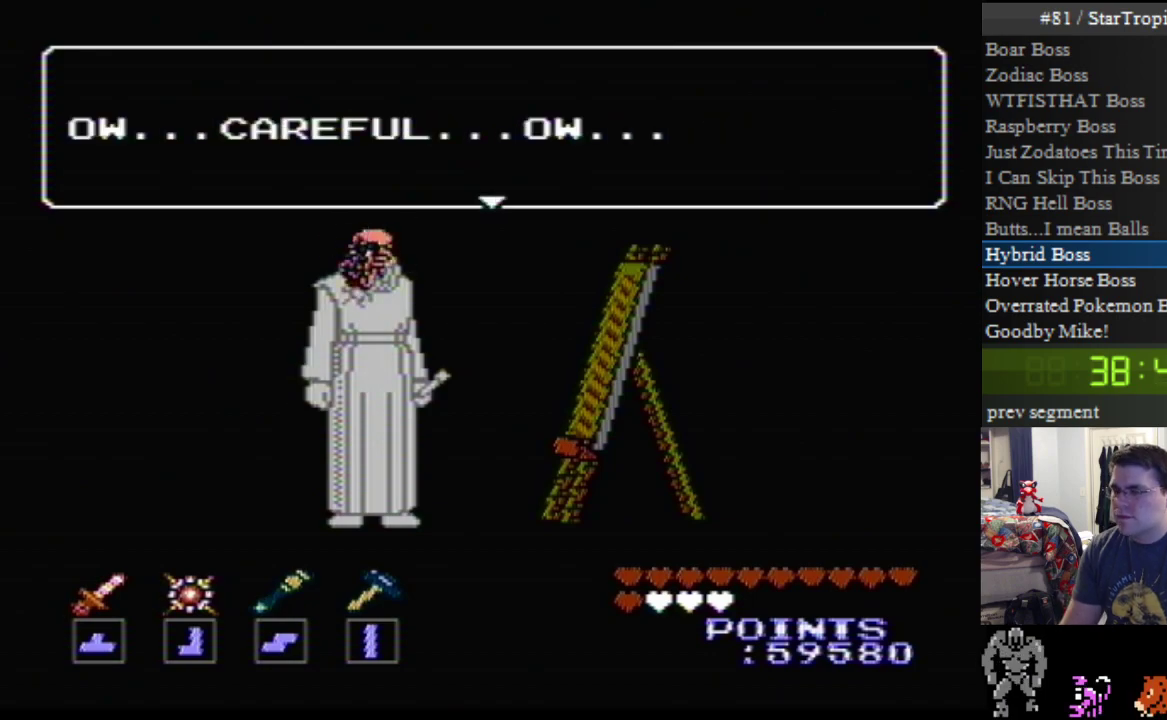
{"buttons": [], "events": []}
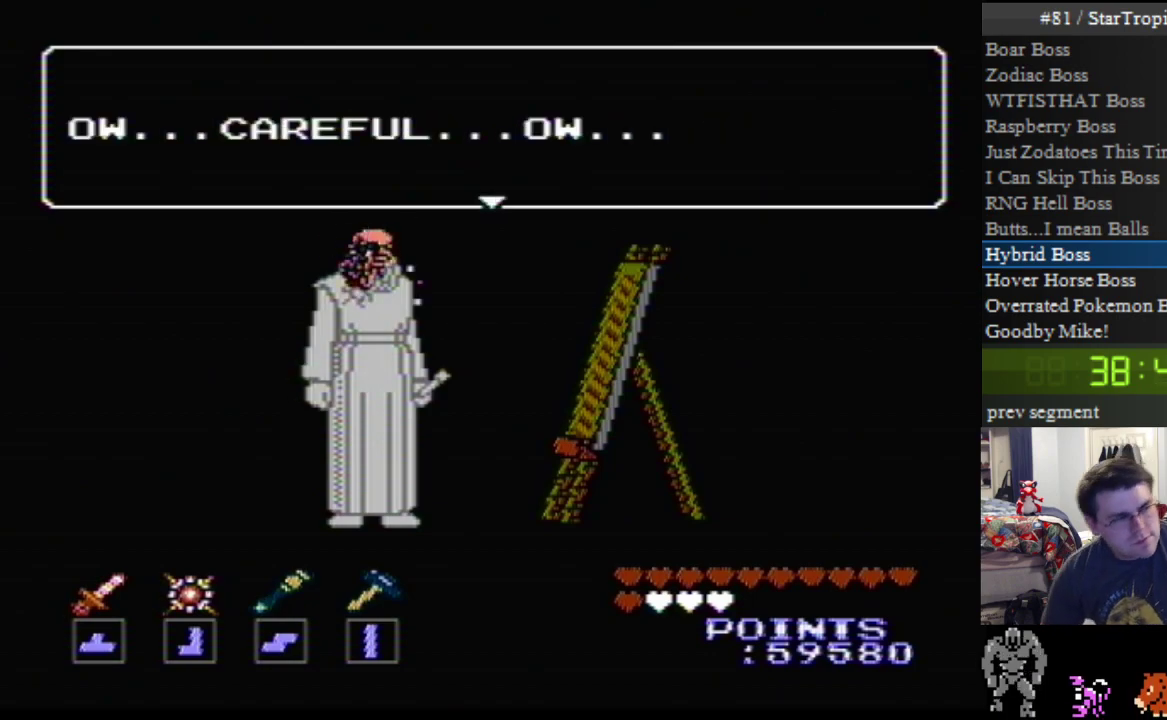
{"buttons": [], "events": []}
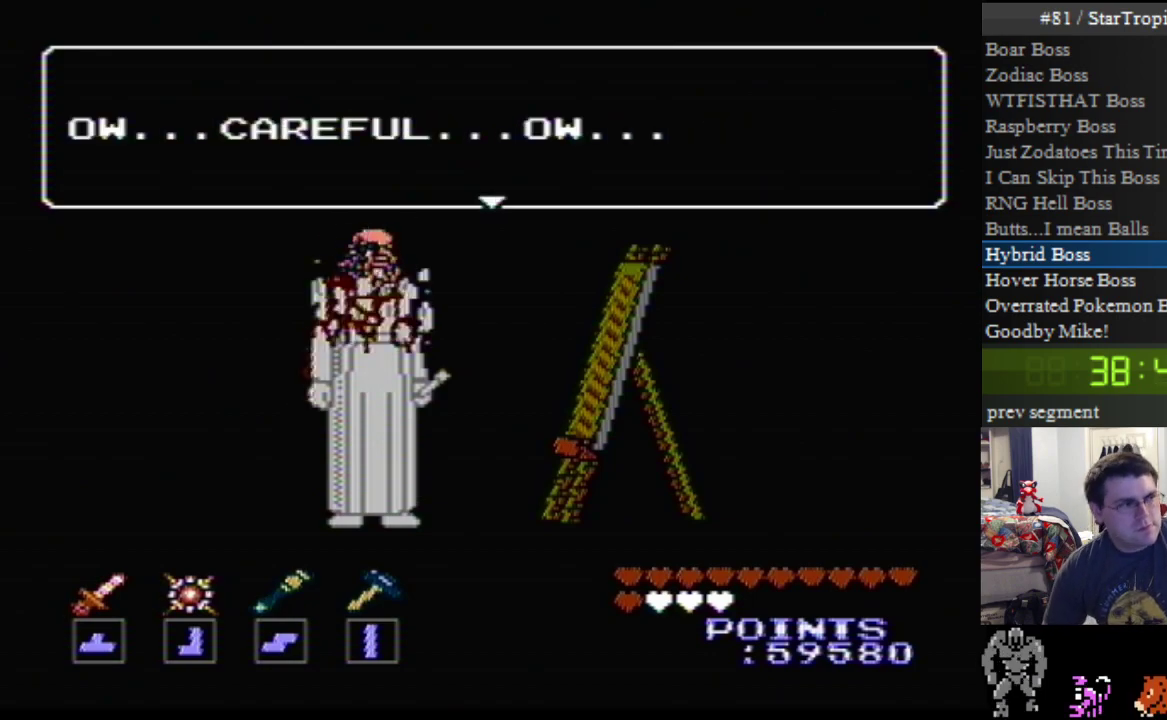
{"buttons": [], "events": []}
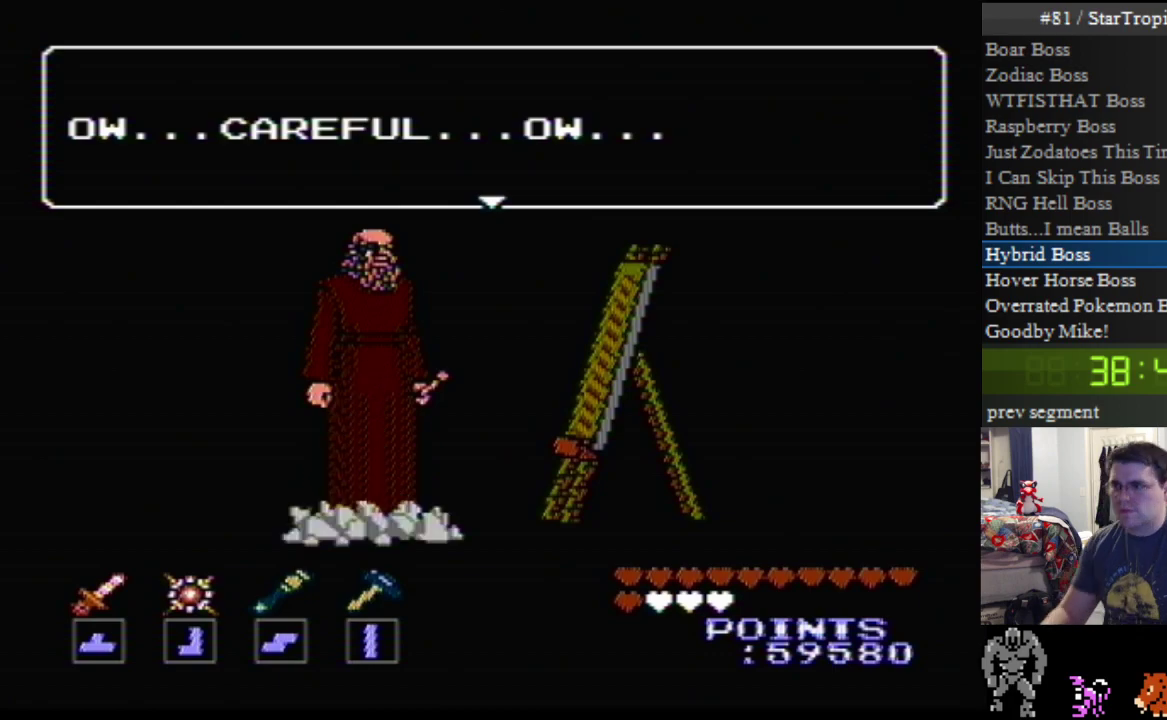
{"buttons": ["A"], "events": [[400, "A", "down"]]}
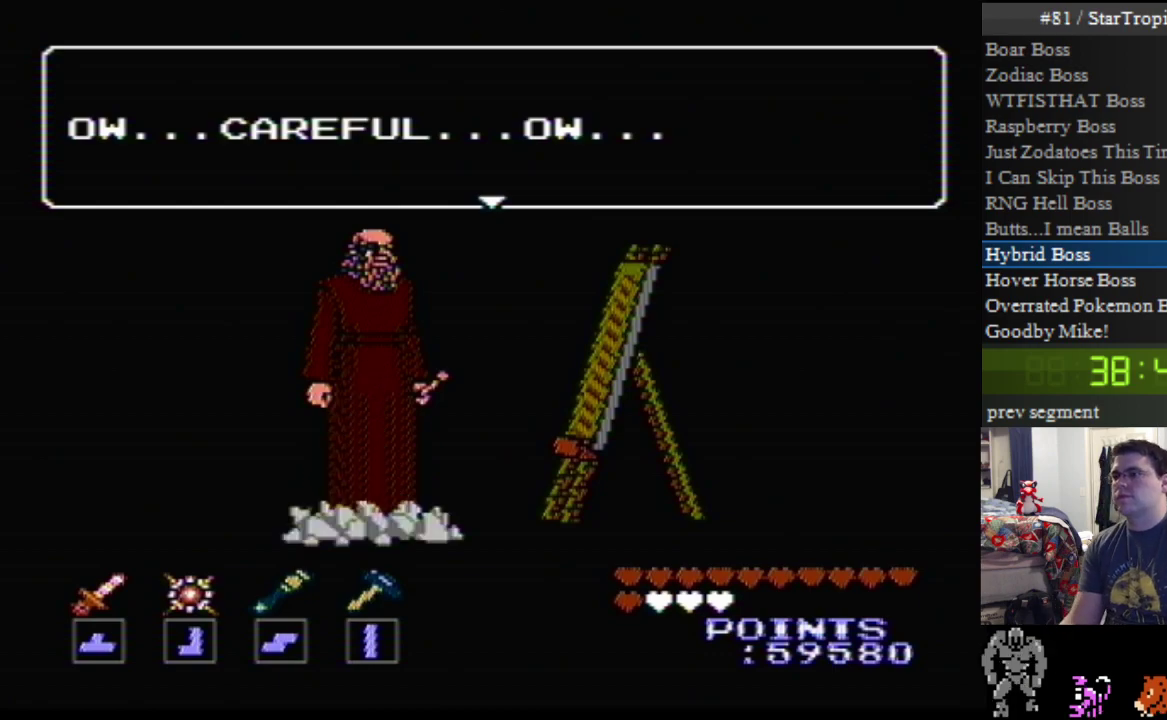
{"buttons": ["A"], "events": [[33, "A", "up"], [183, "A", "down"]]}
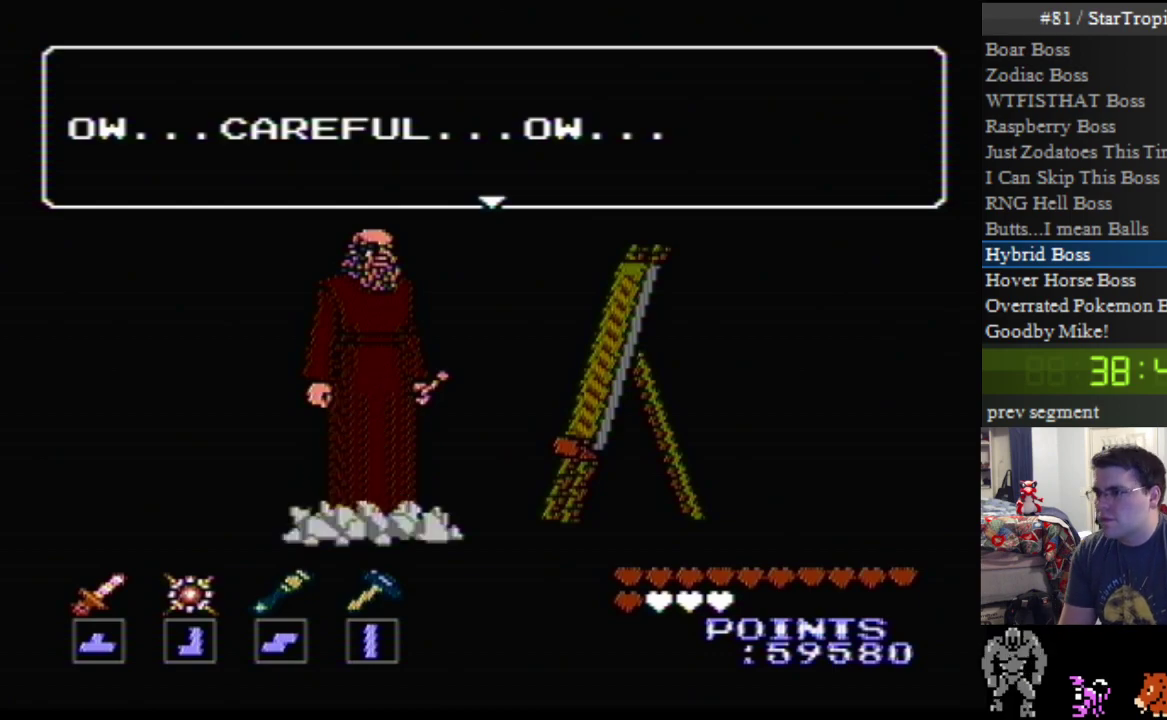
{"buttons": ["A"], "events": []}
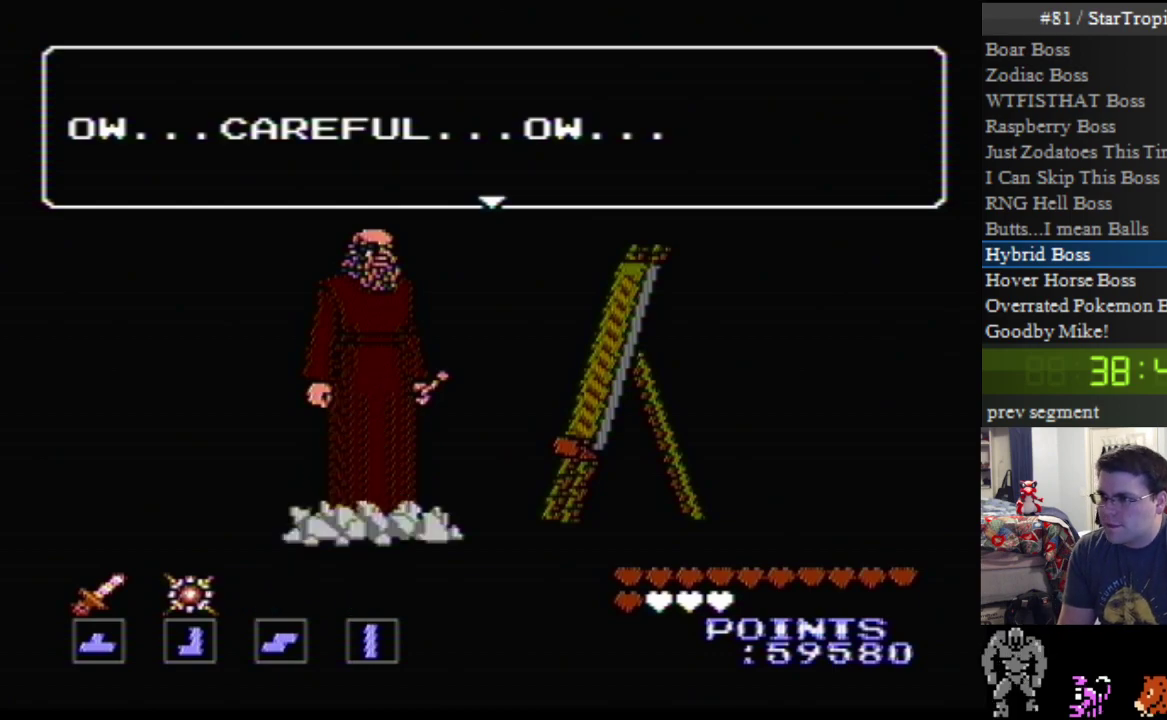
{"buttons": ["A"], "events": []}
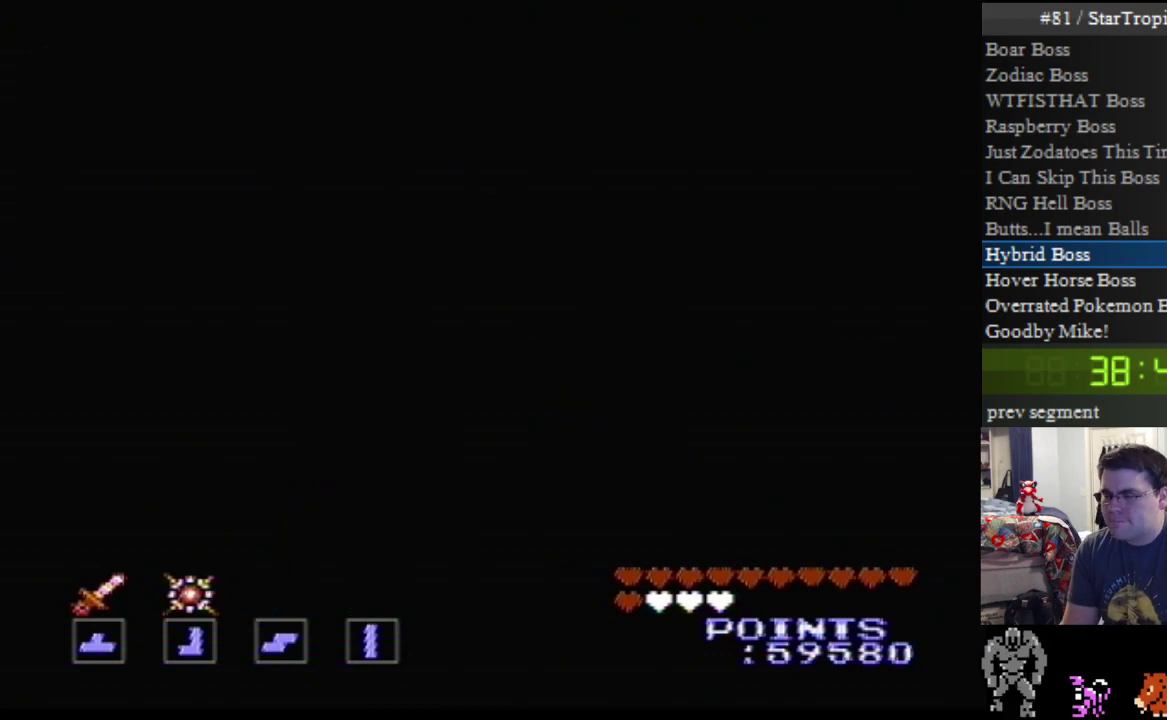
{"buttons": [], "events": [[33, "A", "up"]]}
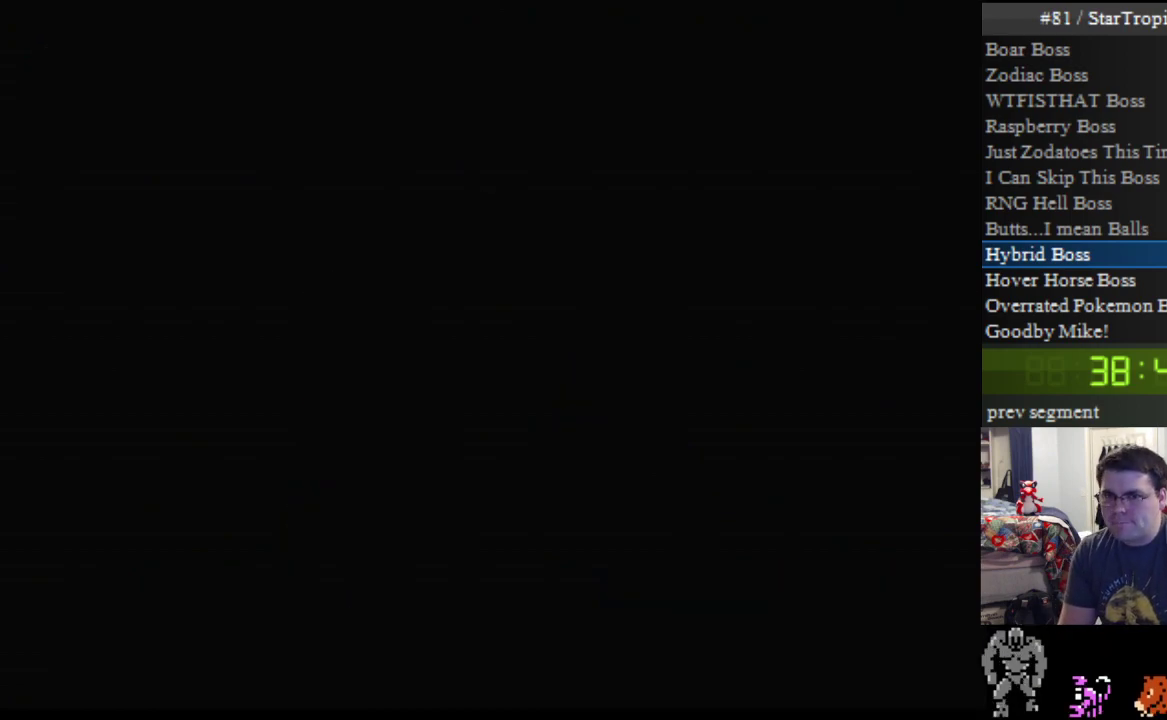
{"buttons": [], "events": []}
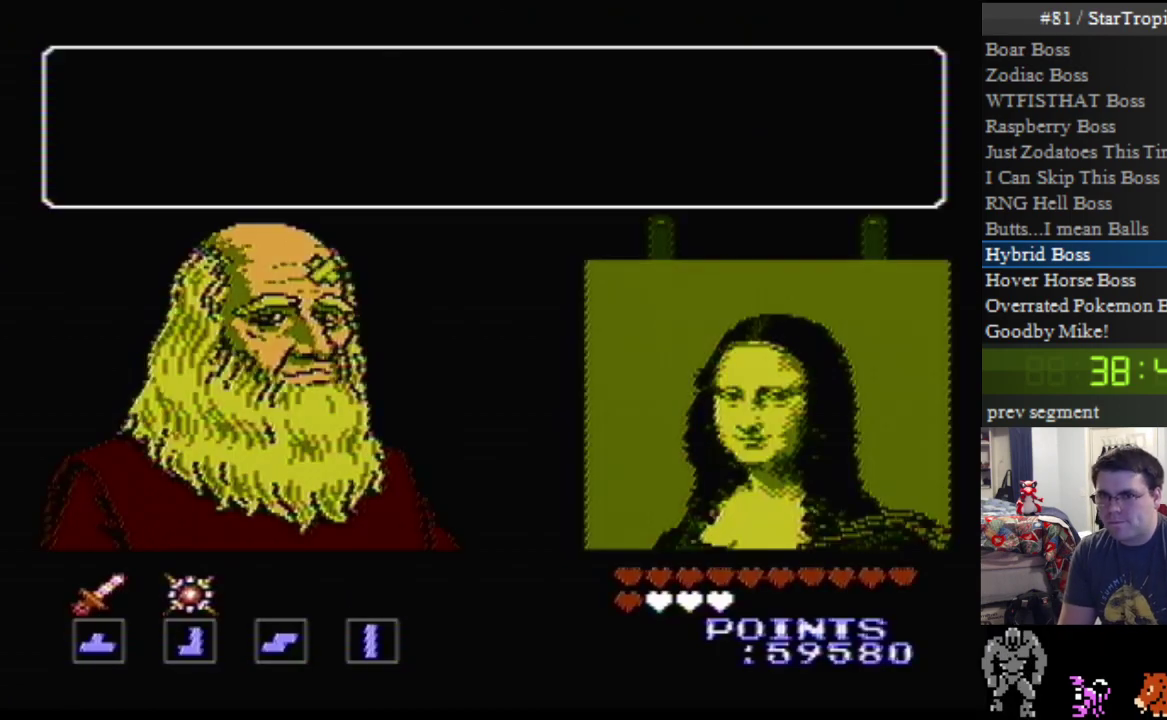
{"buttons": [], "events": []}